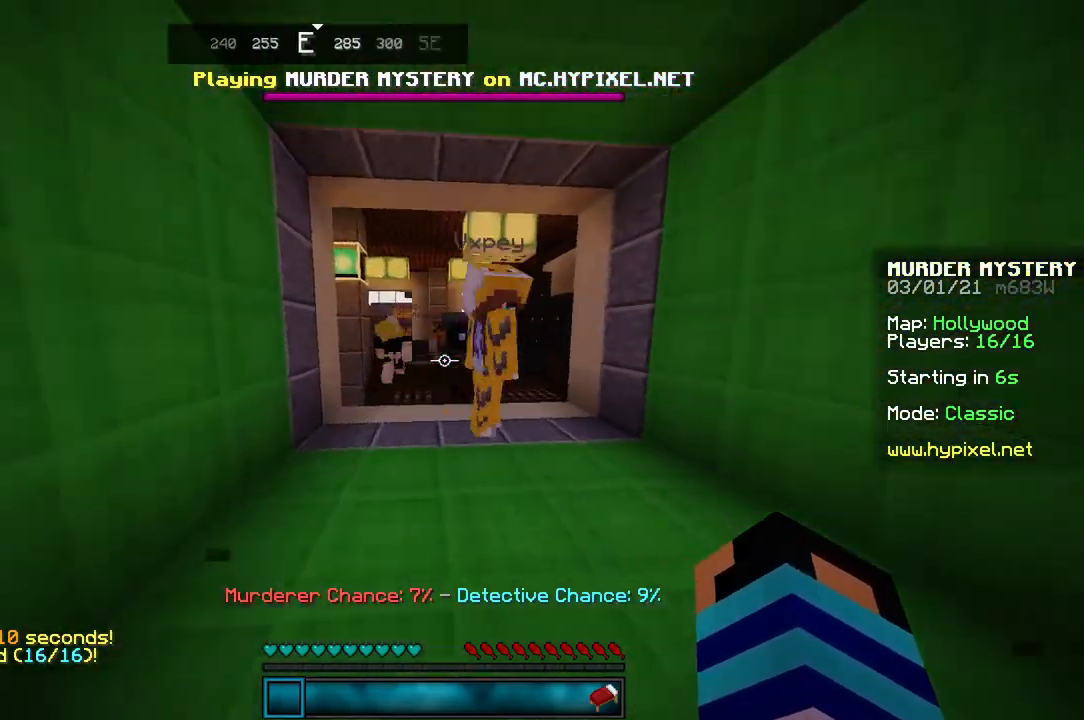
Gameplay with keyboard and mouse; each line is a JSON object with the keys and mouse buttons held at the frame after it. "events" lists presses ("down") and releases ("up") of "a", "d", "s", "space", "w", "mouse_left" and "mouse_right" between this image and that frame as [ms after this image, input, new state], when the widget could be followed in between. "mouse_left", "mouse_right" = the "left", "right" buttons of the "mouse" list. No other keys are recorded. Fast repeated clicks can show as one long hold. Mouse movement is not recorded.
{"keys": ["d", "w"], "mouse": [], "events": [[66, "w", "down"]]}
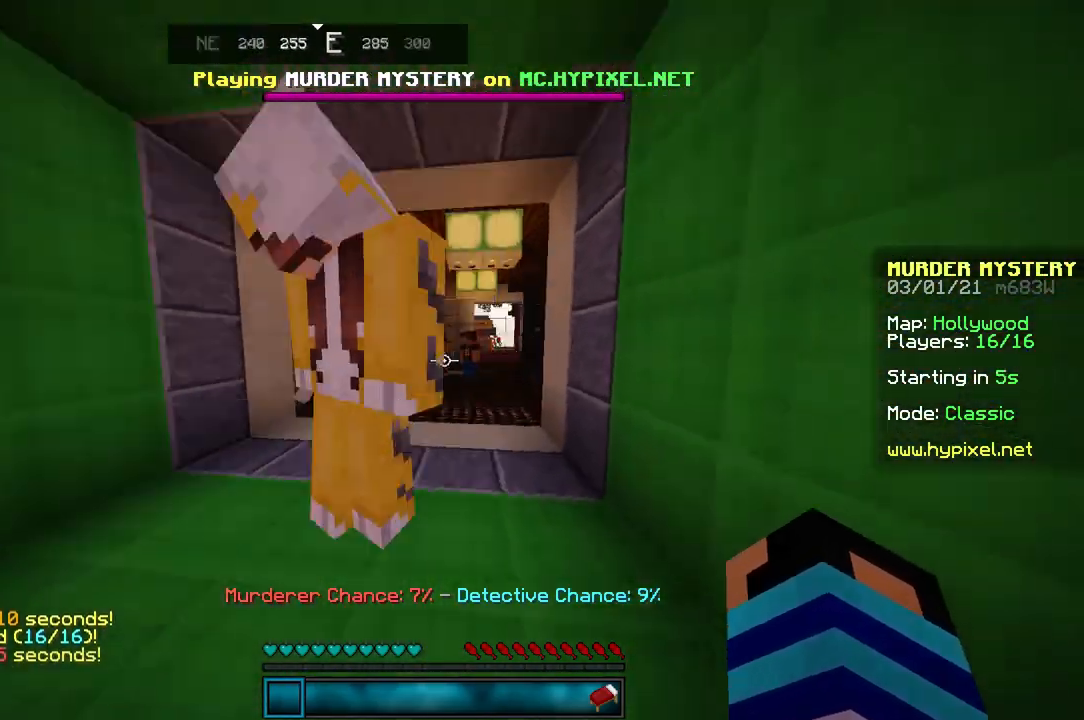
{"keys": ["d", "w"], "mouse": [], "events": [[134, "d", "up"], [367, "space", "down"], [401, "d", "down"], [501, "space", "up"]]}
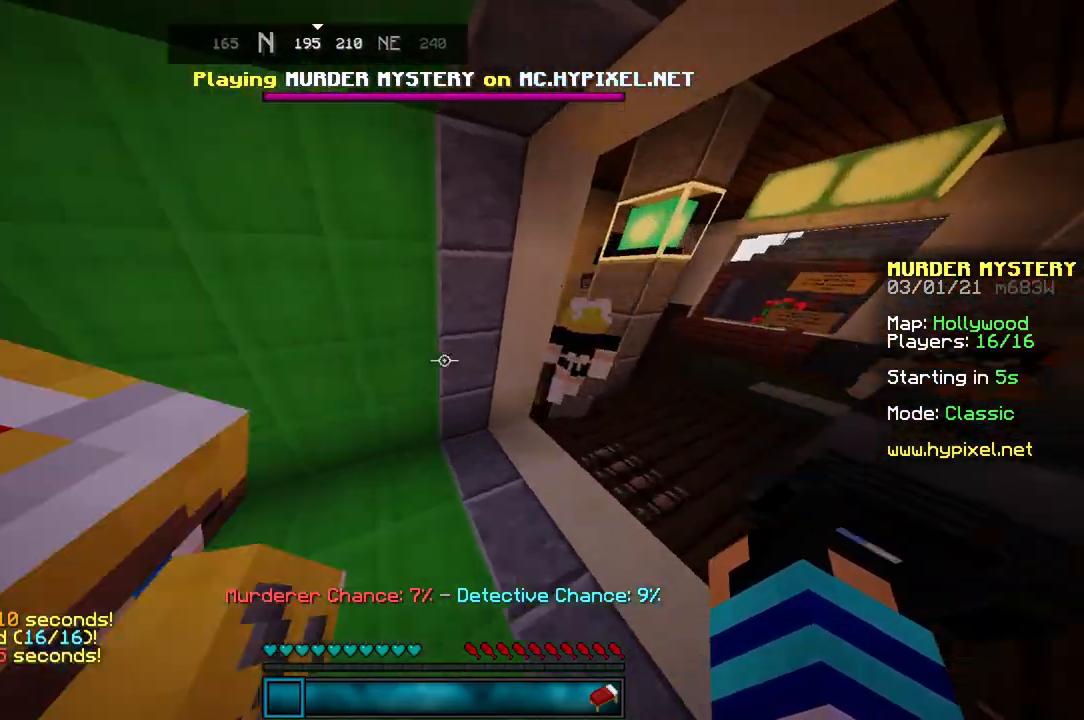
{"keys": ["d", "w"], "mouse": [], "events": []}
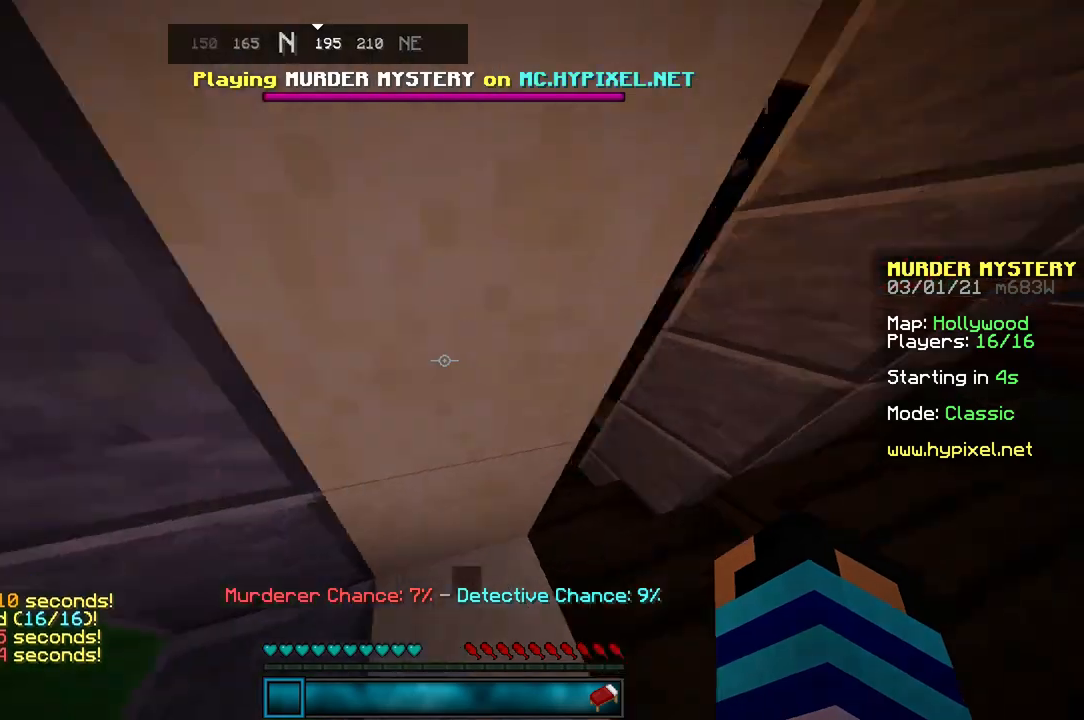
{"keys": ["w"], "mouse": [], "events": [[434, "d", "up"]]}
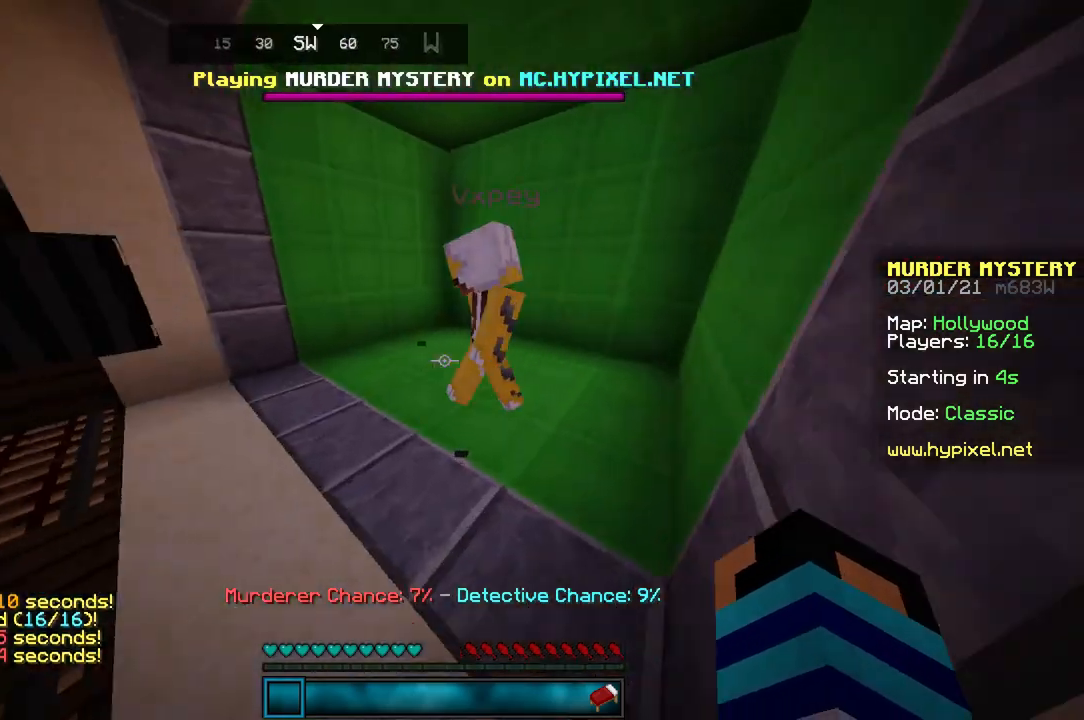
{"keys": ["d", "space", "w"], "mouse": [], "events": [[400, "space", "down"], [500, "d", "down"]]}
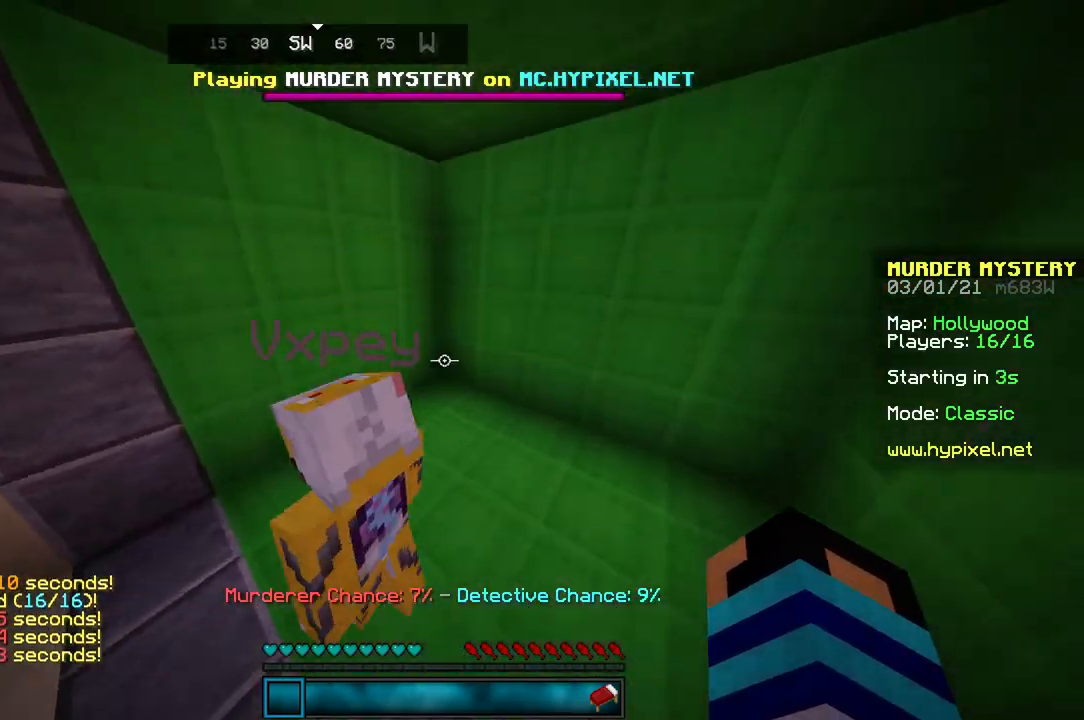
{"keys": ["d", "space", "w"], "mouse": [], "events": [[134, "space", "up"], [401, "space", "down"]]}
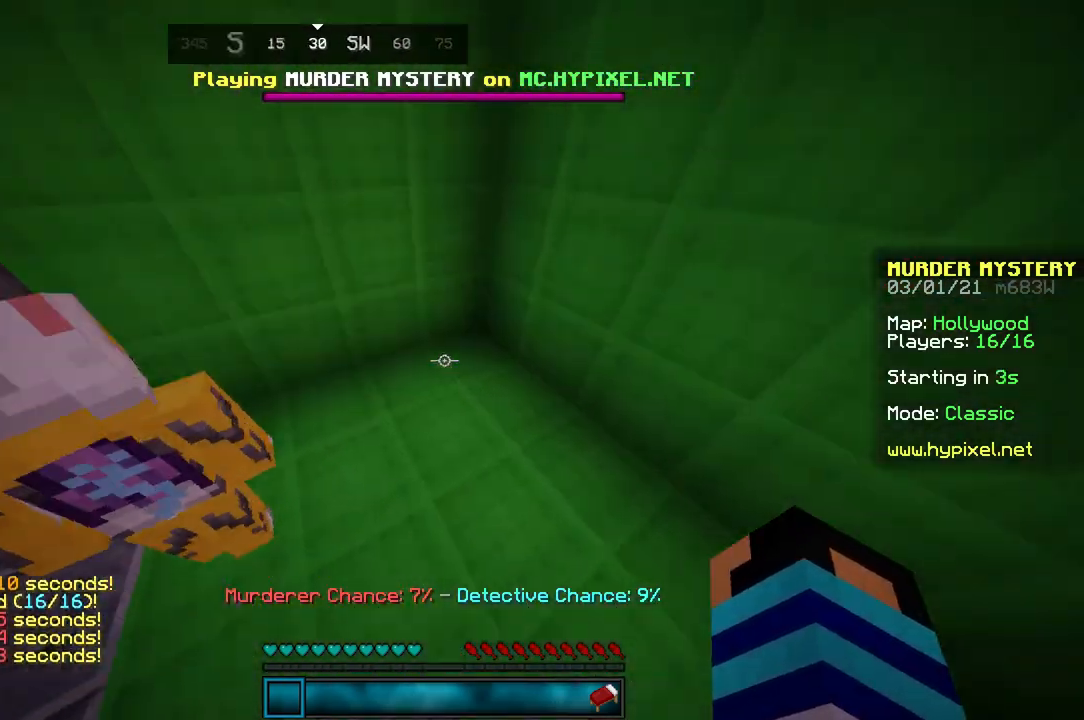
{"keys": ["a"], "mouse": [], "events": [[100, "w", "up"], [233, "space", "up"], [433, "d", "up"], [500, "a", "down"]]}
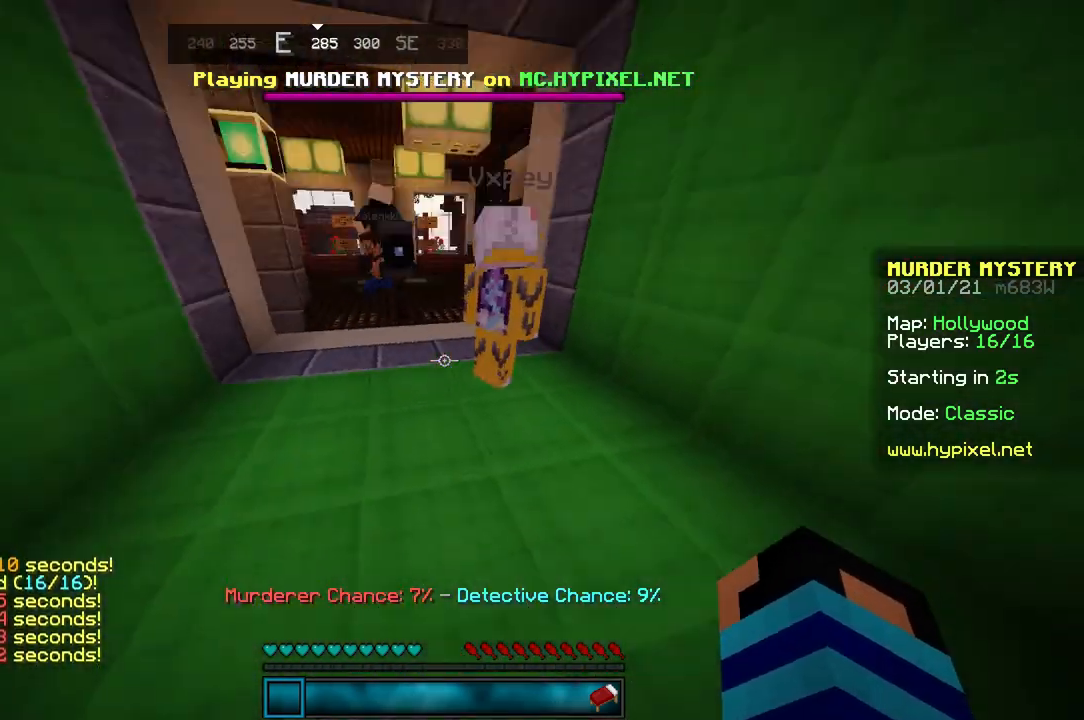
{"keys": ["w"], "mouse": [], "events": [[100, "w", "down"], [367, "a", "up"]]}
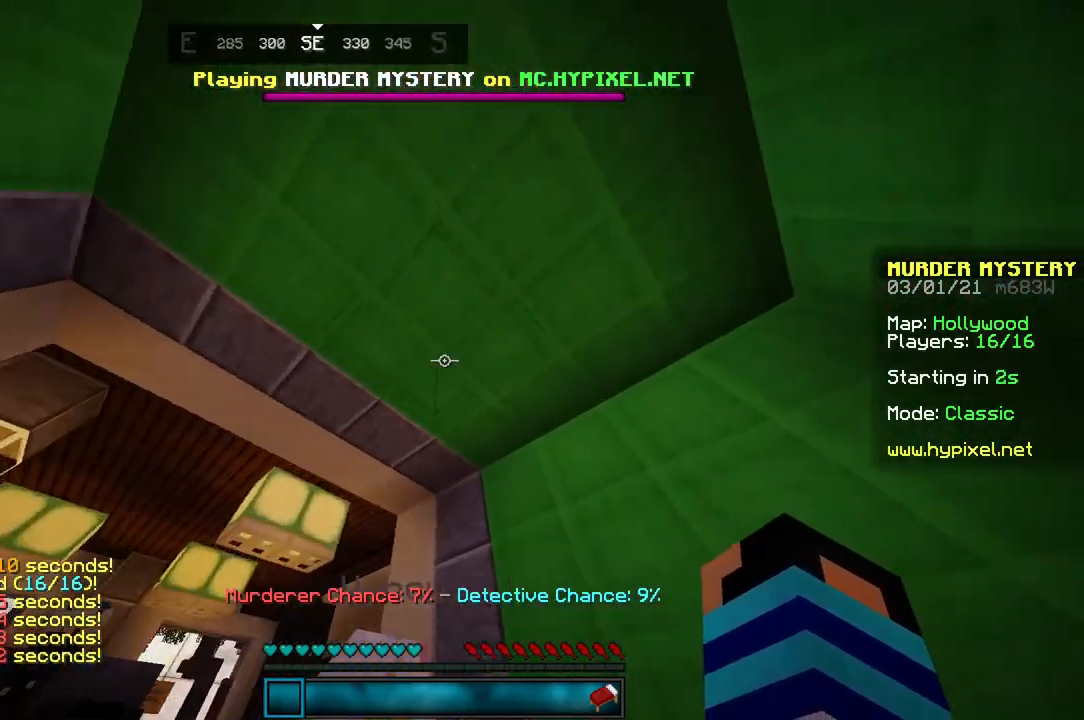
{"keys": ["d"], "mouse": [], "events": [[133, "mouse_left", "down"], [167, "a", "down"], [167, "w", "up"], [233, "mouse_left", "up"], [400, "a", "up"], [500, "d", "down"]]}
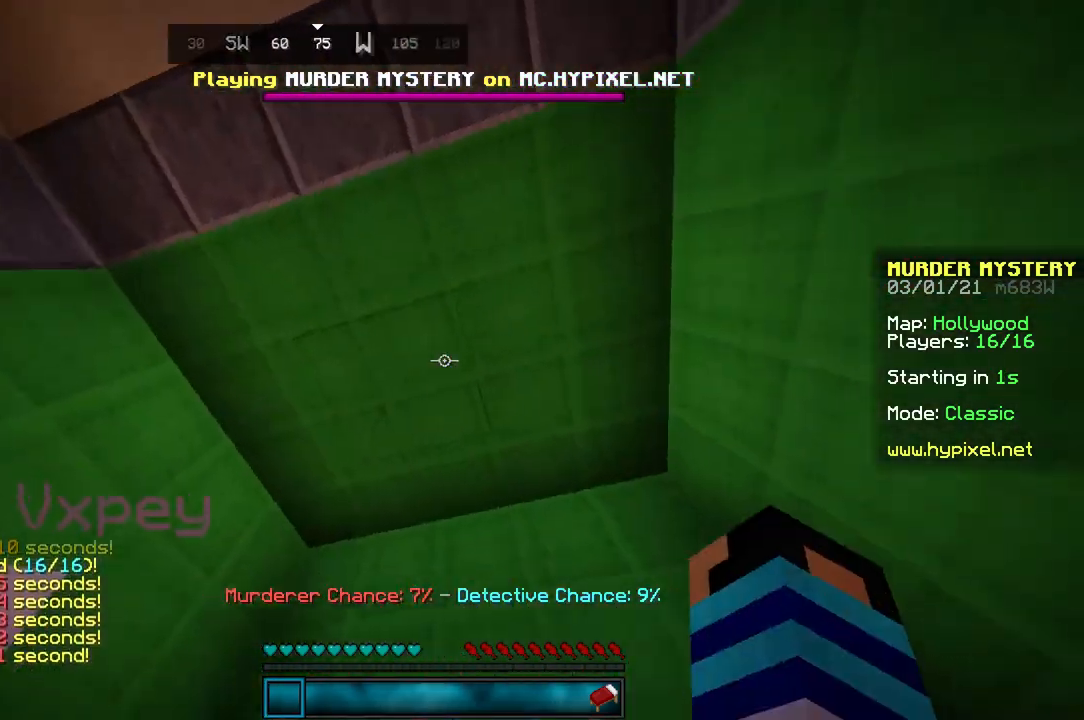
{"keys": ["w"], "mouse": [], "events": [[167, "mouse_left", "down"], [167, "space", "down"], [200, "mouse_left", "up"], [367, "mouse_left", "down"], [367, "w", "down"], [401, "space", "up"], [434, "mouse_left", "up"], [501, "d", "up"]]}
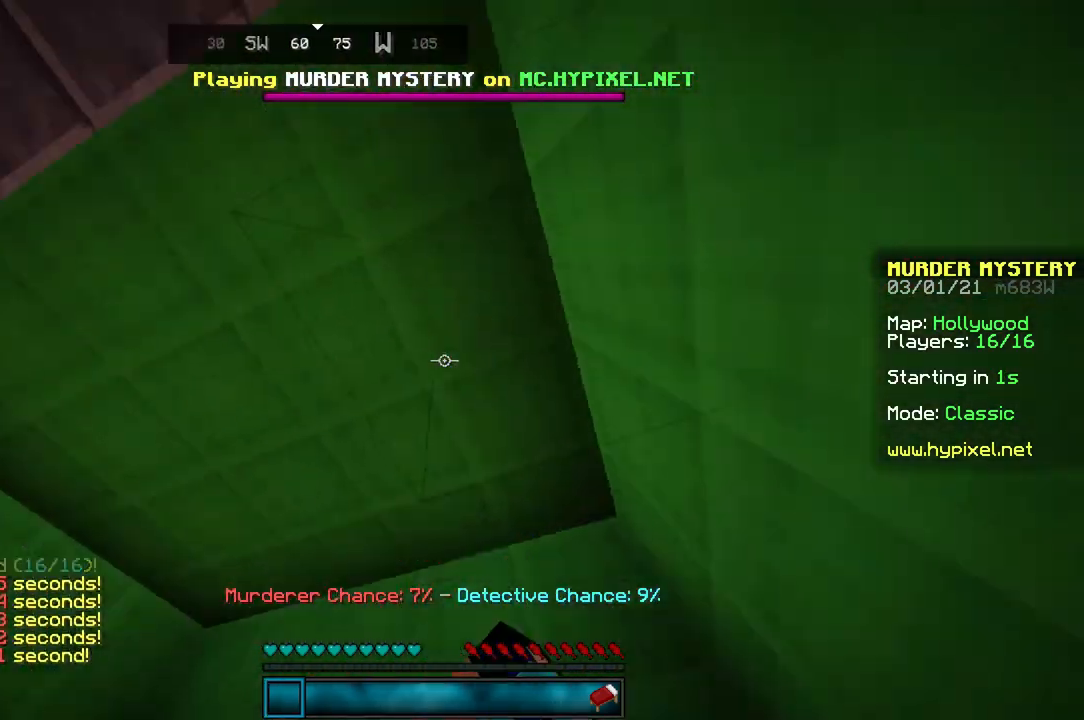
{"keys": ["space"], "mouse": [], "events": [[100, "space", "down"], [300, "w", "up"], [367, "space", "up"], [400, "space", "down"]]}
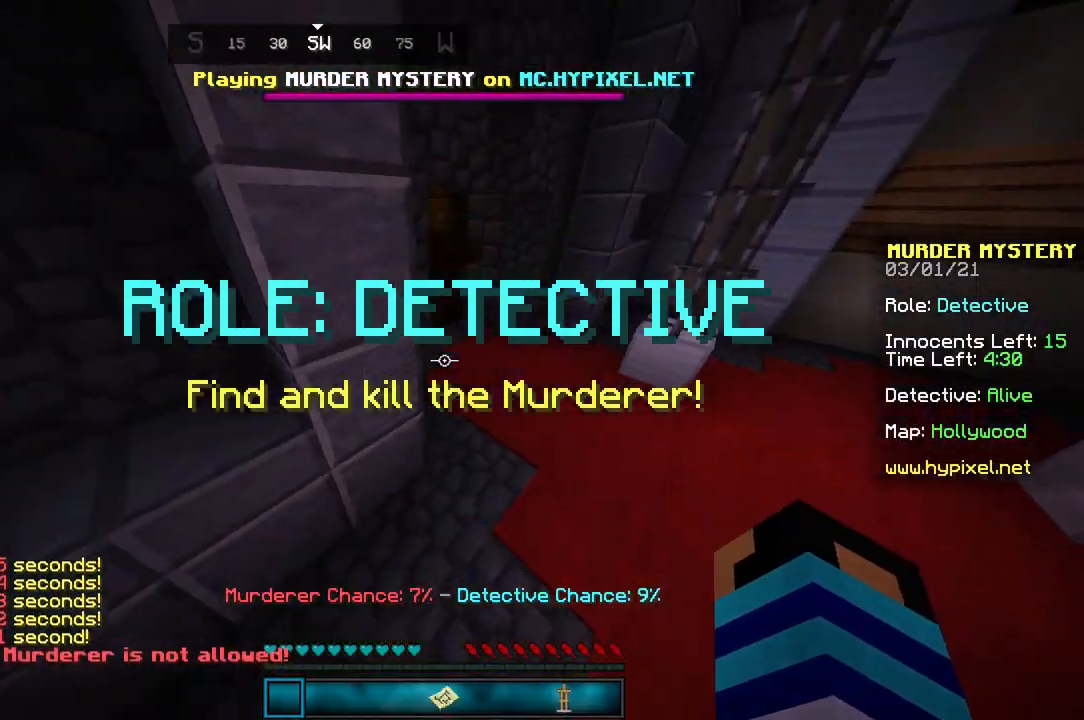
{"keys": ["w"], "mouse": [], "events": [[34, "space", "up"], [100, "space", "down"], [300, "w", "down"], [334, "space", "up"]]}
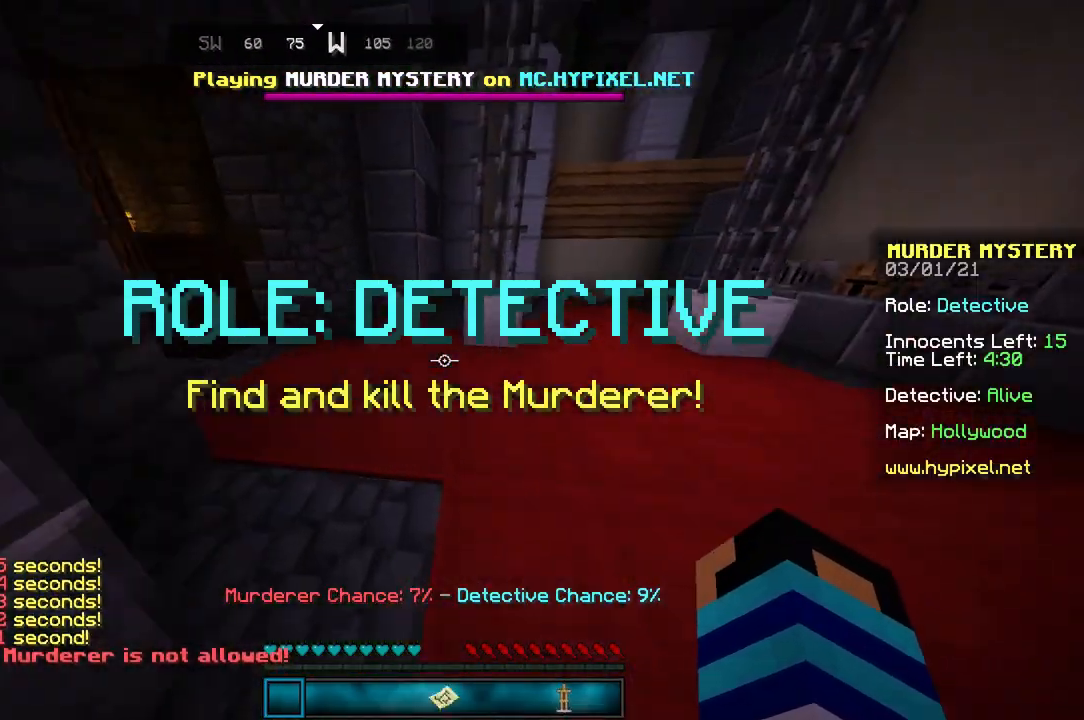
{"keys": [], "mouse": [], "events": [[500, "w", "up"]]}
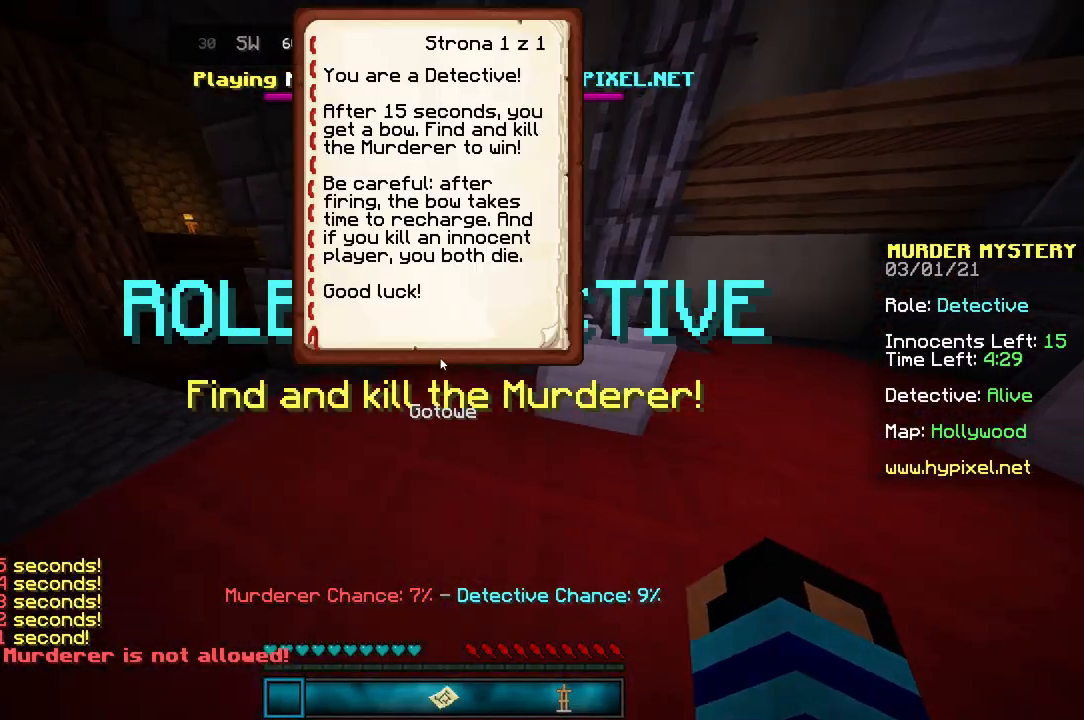
{"keys": [], "mouse": [], "events": []}
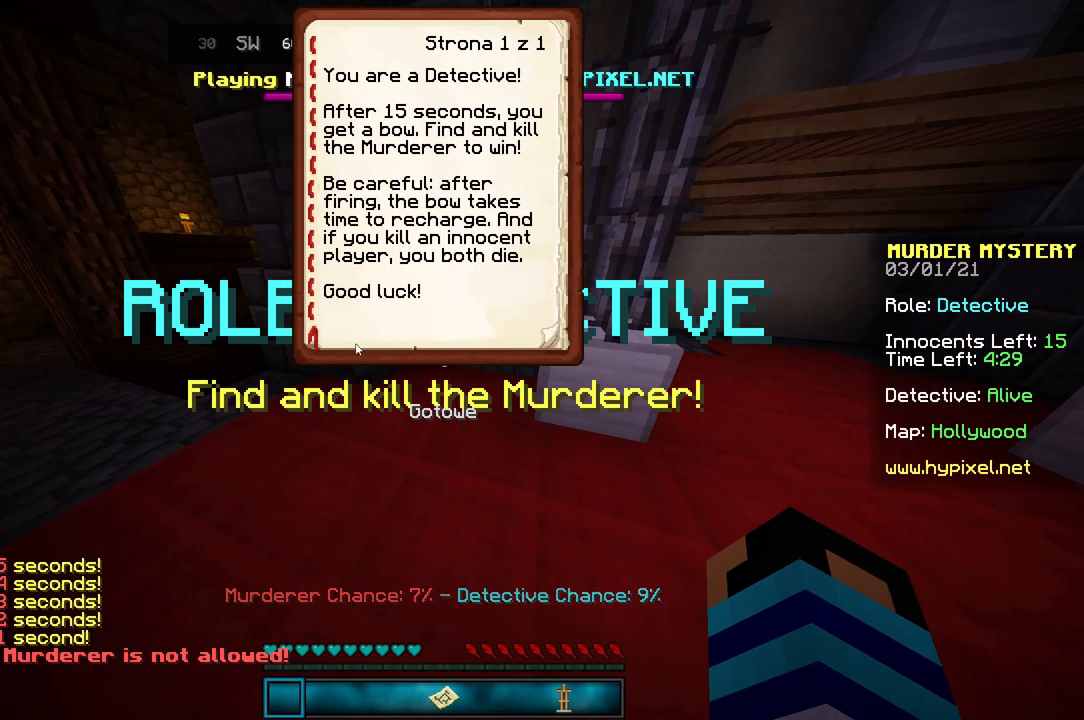
{"keys": [], "mouse": [], "events": []}
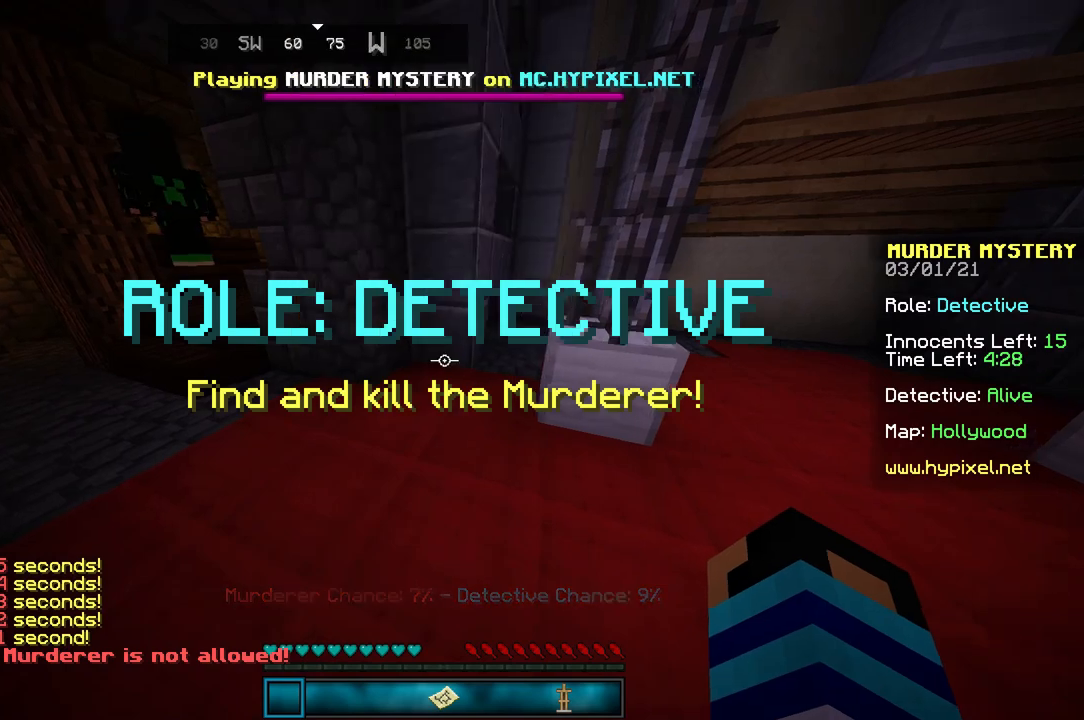
{"keys": ["d", "w"], "mouse": [], "events": [[200, "d", "down"], [200, "space", "down"], [200, "w", "down"], [334, "space", "up"], [367, "space", "down"], [501, "space", "up"]]}
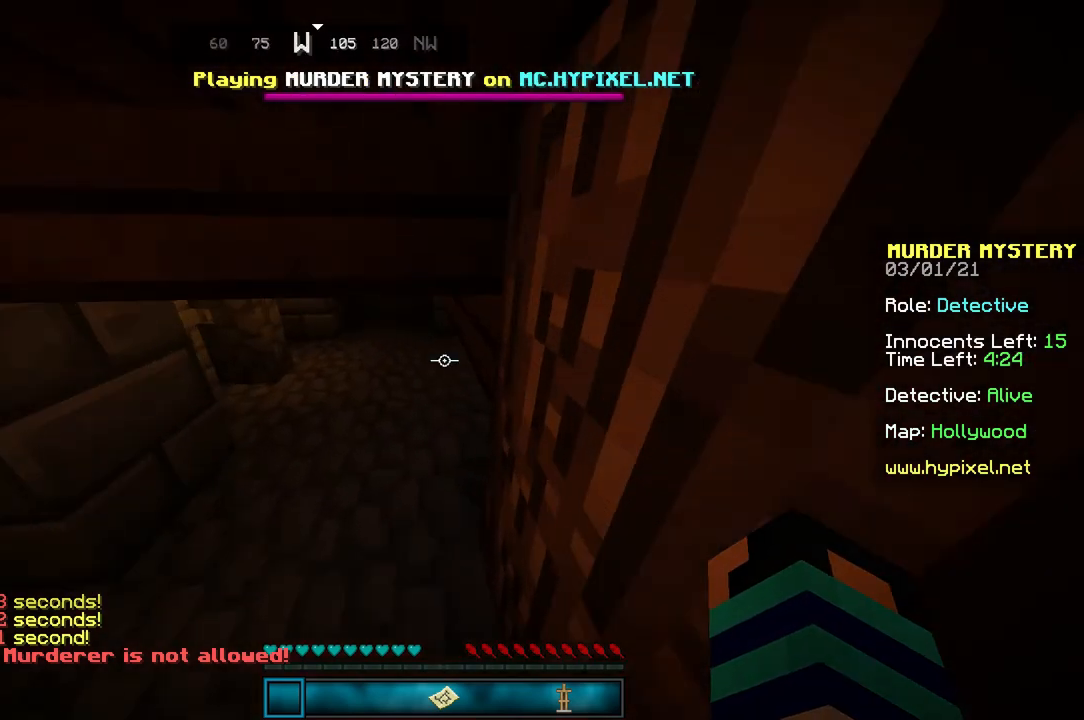
{"keys": ["d", "w"], "mouse": [], "events": [[33, "d", "up"], [400, "w", "up"], [433, "d", "down"], [500, "w", "down"]]}
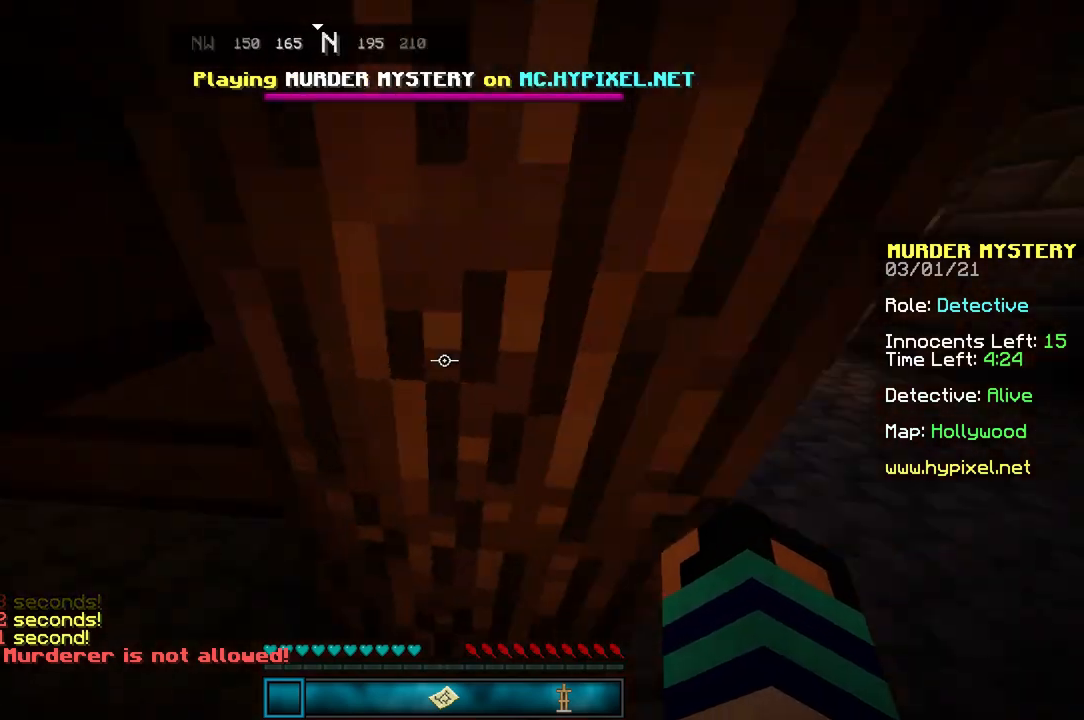
{"keys": ["d", "w"], "mouse": [], "events": [[300, "w", "up"], [501, "w", "down"]]}
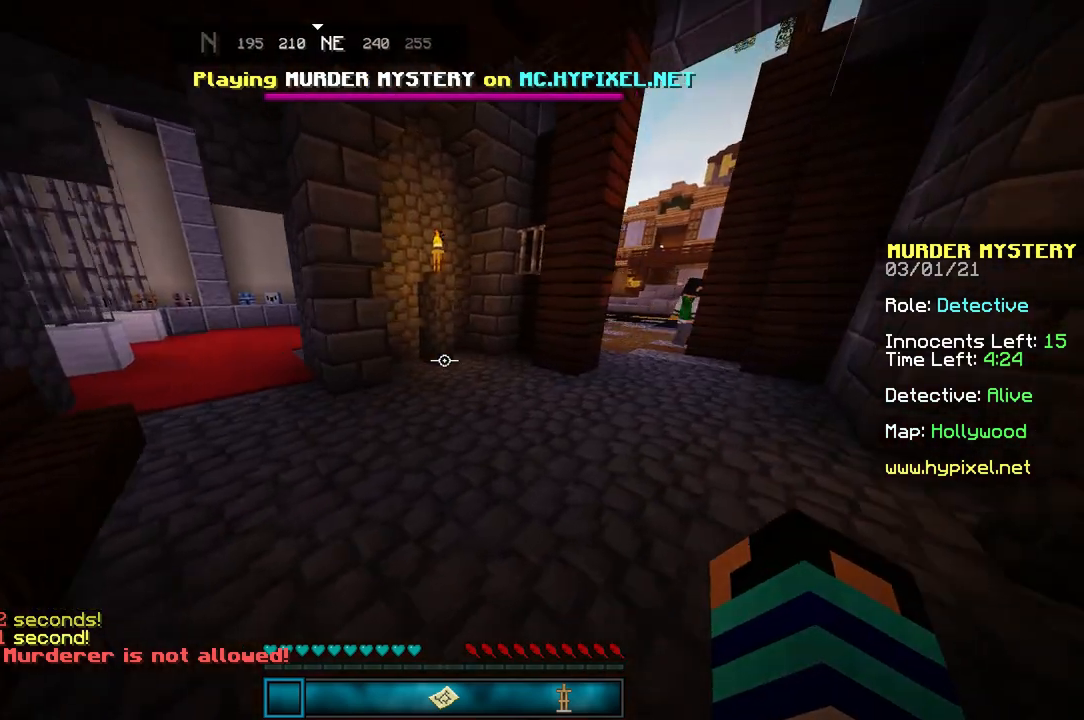
{"keys": ["a", "w"], "mouse": [], "events": [[133, "d", "up"], [333, "a", "down"], [467, "mouse_left", "down"], [500, "mouse_left", "up"]]}
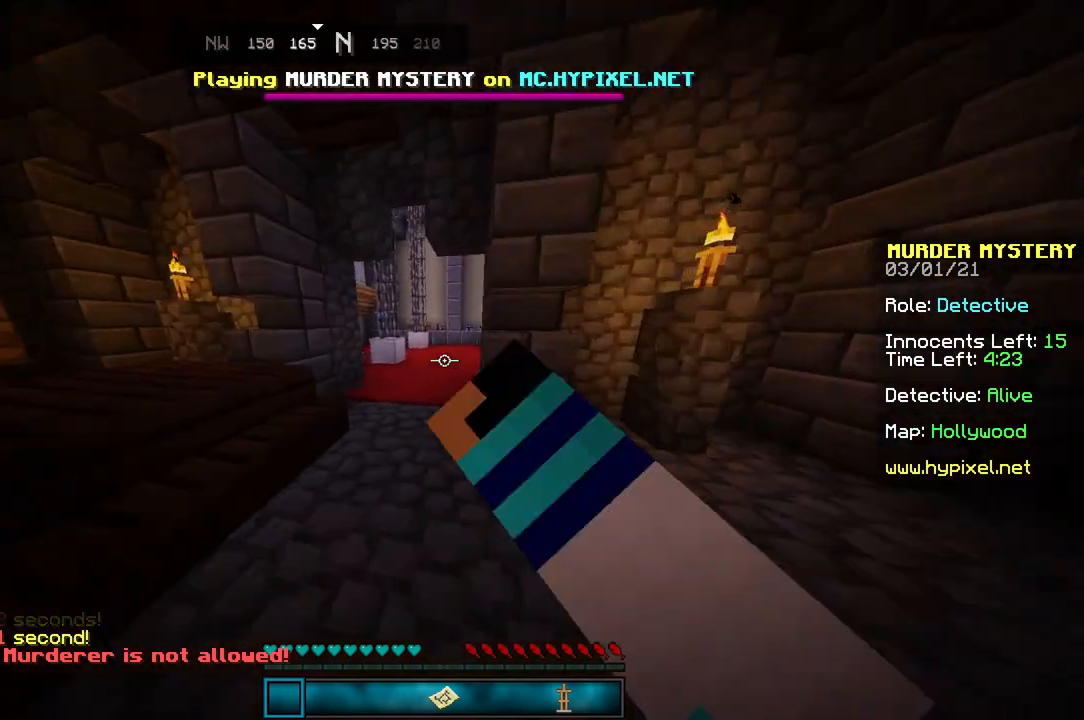
{"keys": ["space", "w"], "mouse": [], "events": [[300, "a", "up"], [434, "space", "down"]]}
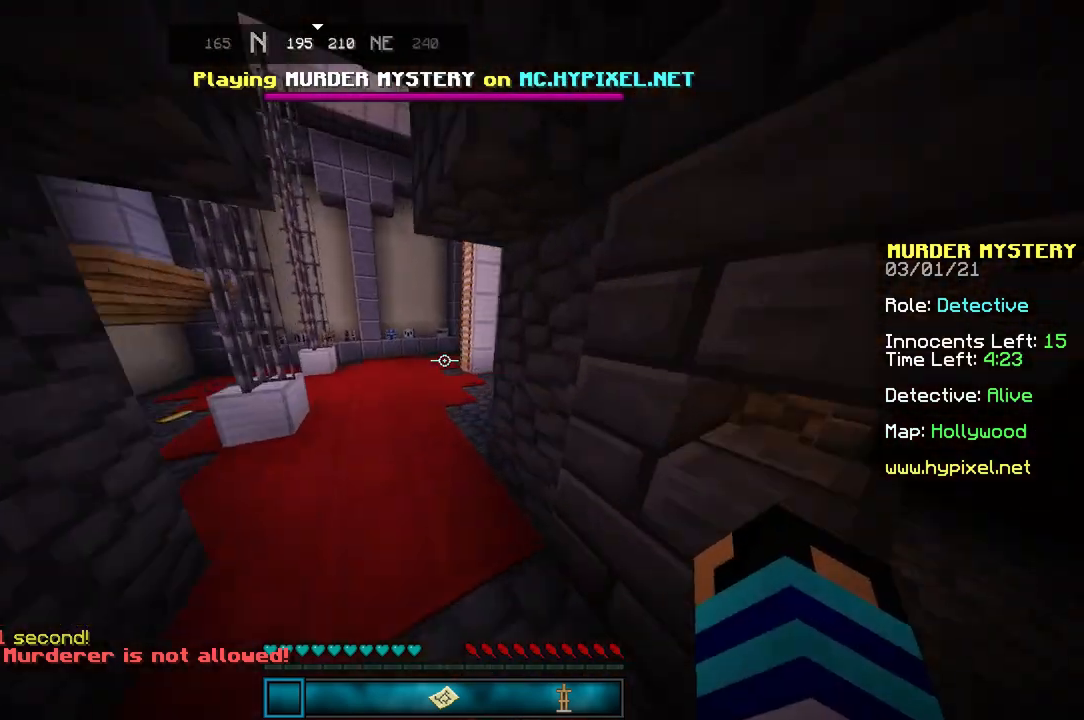
{"keys": ["w"], "mouse": [], "events": [[33, "d", "down"], [100, "space", "up"], [200, "d", "up"], [300, "mouse_left", "down"], [367, "mouse_left", "up"]]}
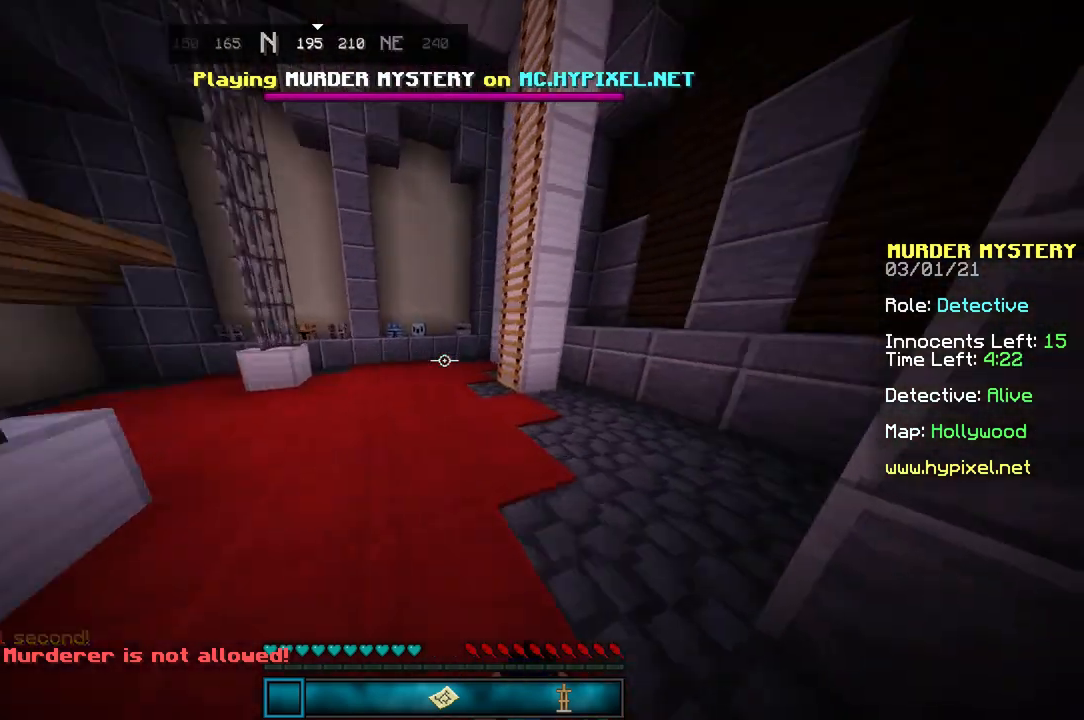
{"keys": ["space", "w"], "mouse": [], "events": [[234, "mouse_left", "down"], [334, "mouse_left", "up"], [501, "space", "down"]]}
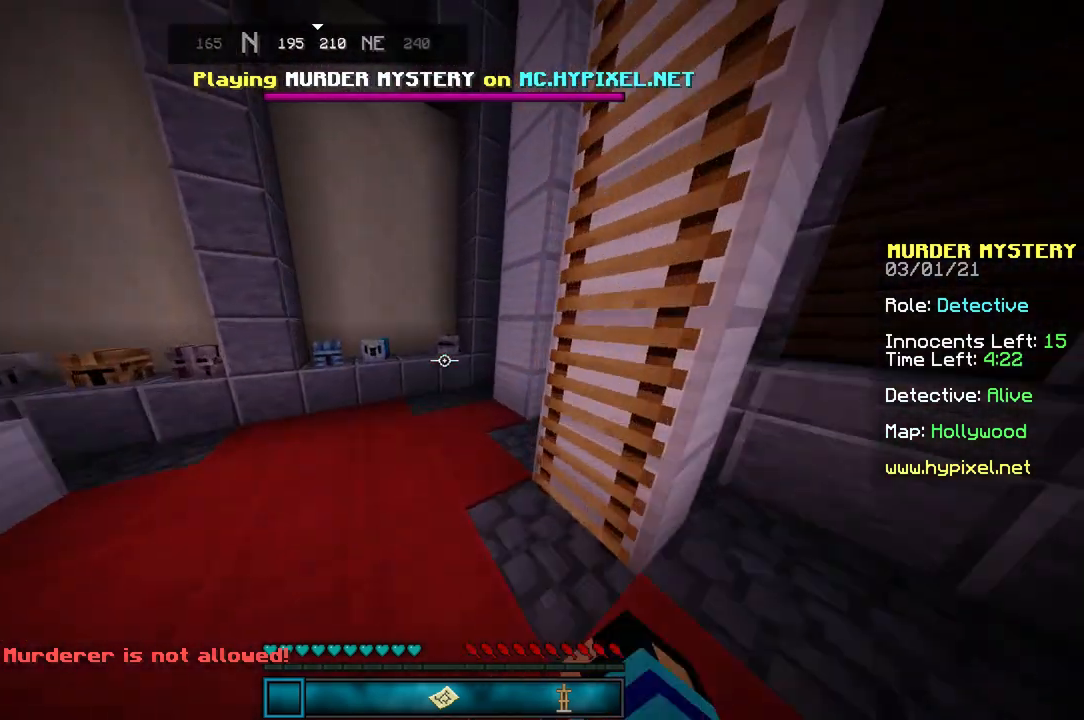
{"keys": ["d"], "mouse": [], "events": [[133, "space", "up"], [433, "d", "down"], [433, "w", "up"]]}
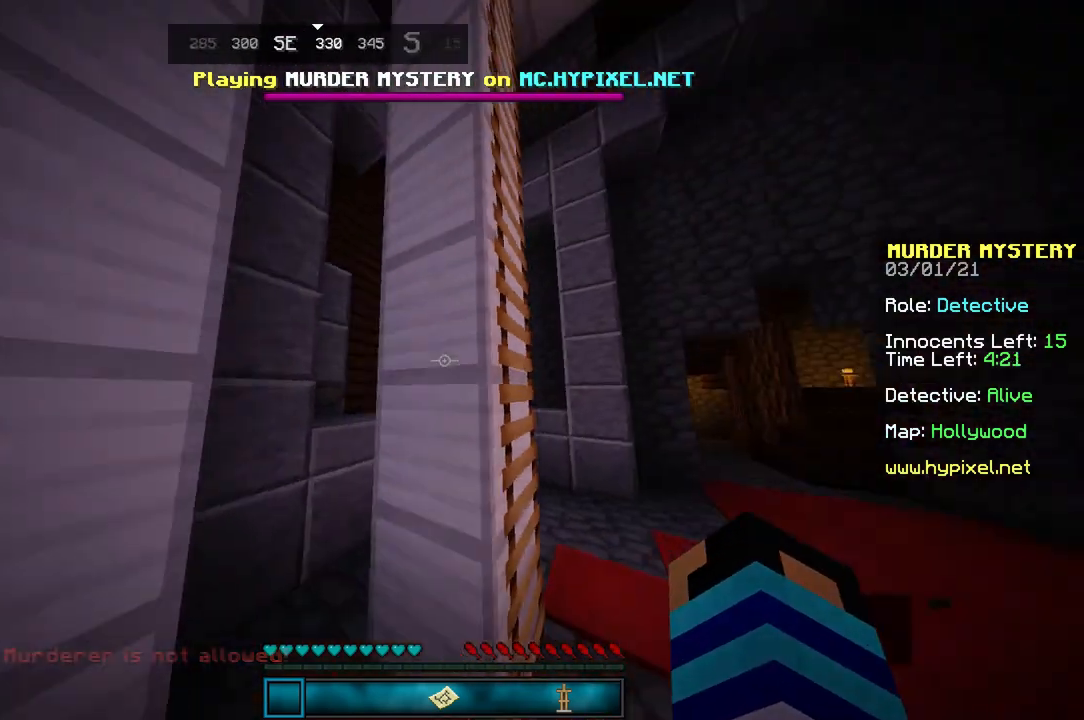
{"keys": ["d", "w"], "mouse": [], "events": [[134, "w", "down"], [334, "d", "up"], [467, "d", "down"]]}
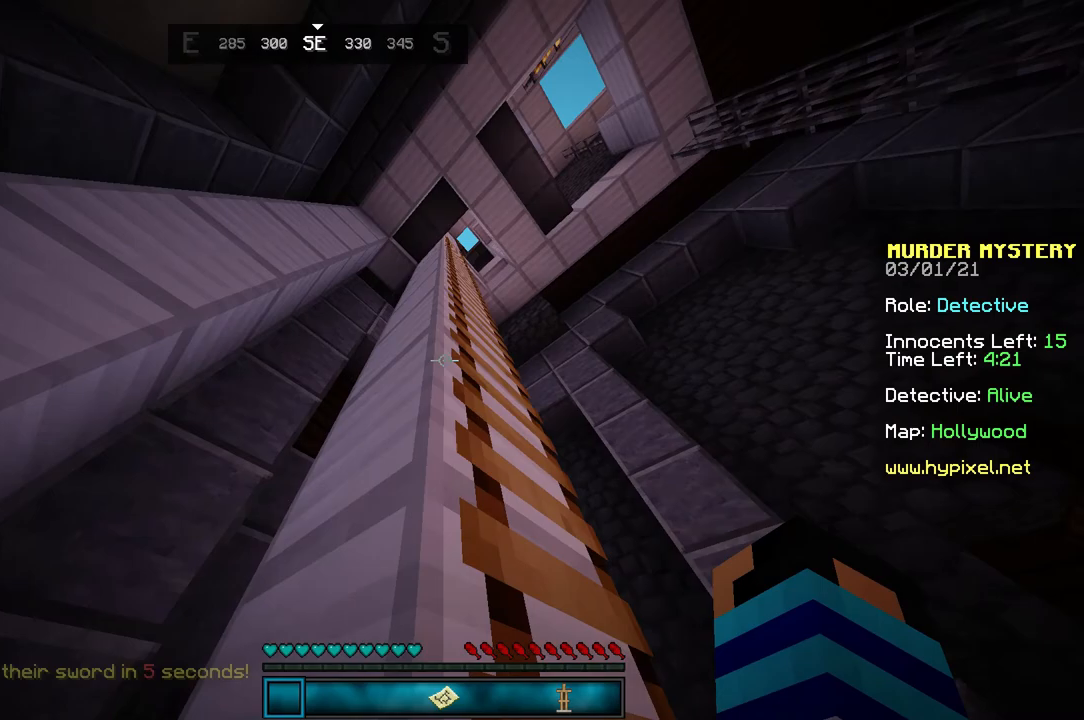
{"keys": ["d"], "mouse": [], "events": [[333, "w", "up"]]}
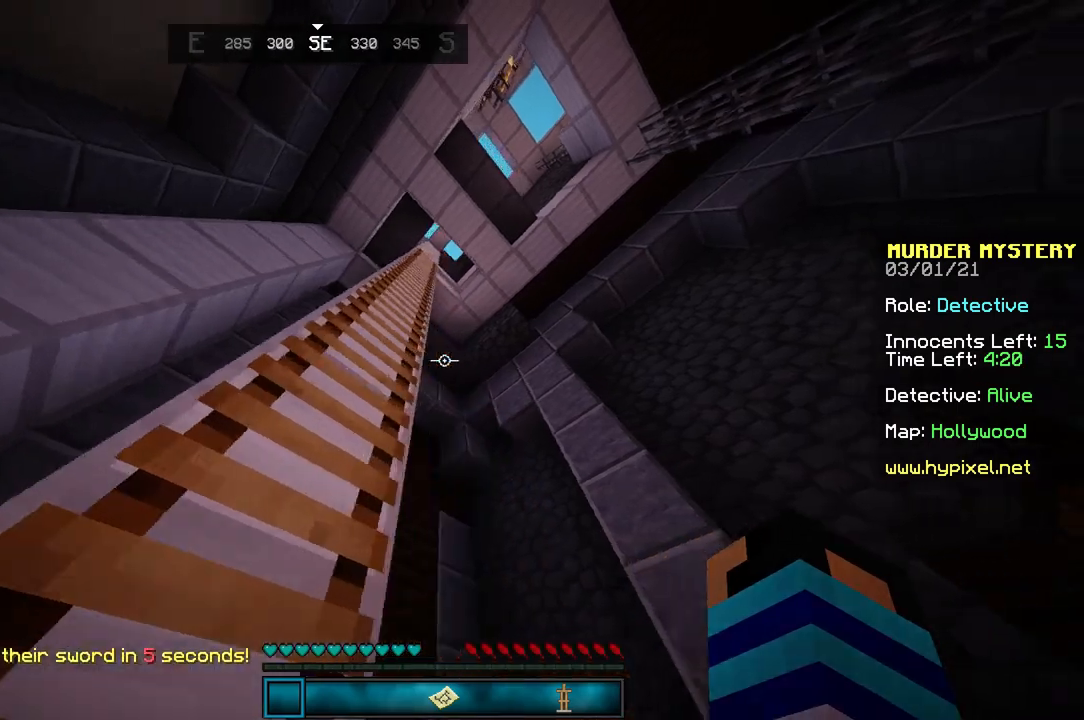
{"keys": ["w"], "mouse": [], "events": [[167, "w", "down"], [200, "d", "up"]]}
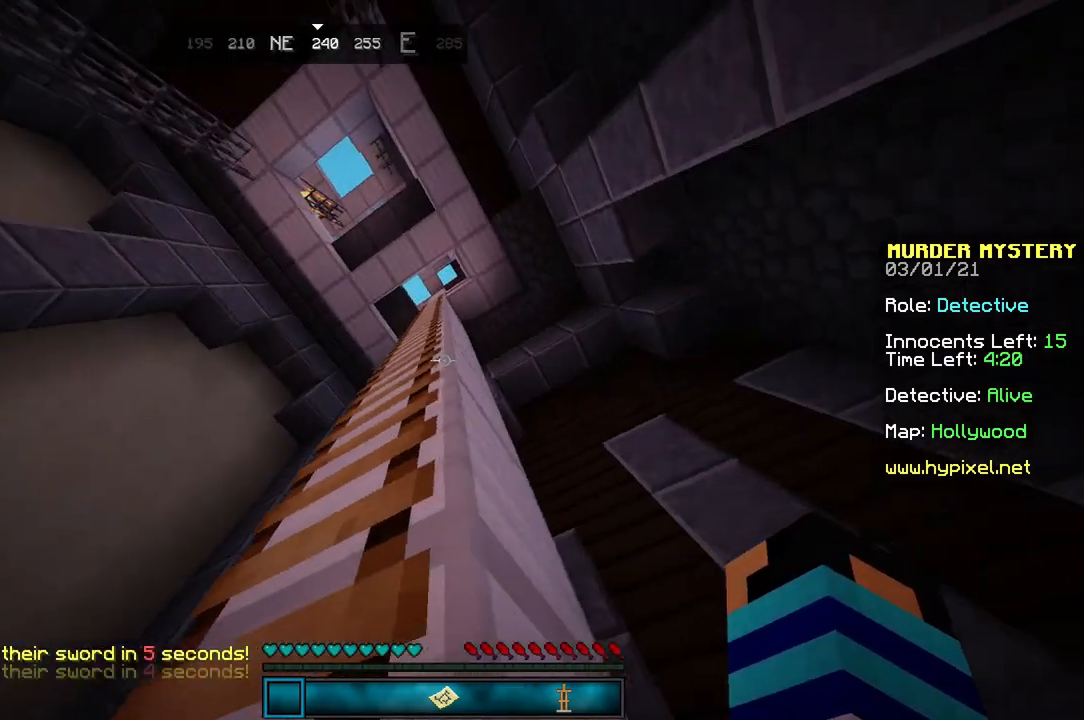
{"keys": ["space", "w"], "mouse": [], "events": [[66, "a", "down"], [200, "w", "up"], [367, "a", "up"], [400, "w", "down"], [500, "space", "down"]]}
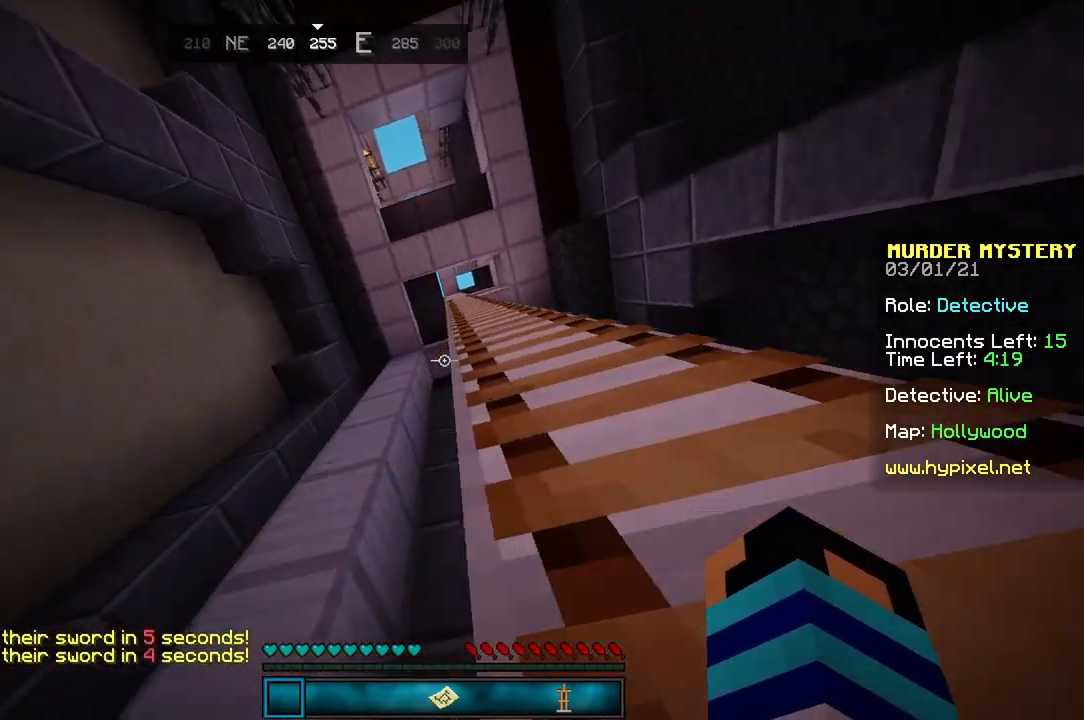
{"keys": [], "mouse": [], "events": [[167, "d", "down"], [401, "space", "up"], [401, "w", "up"], [467, "d", "up"]]}